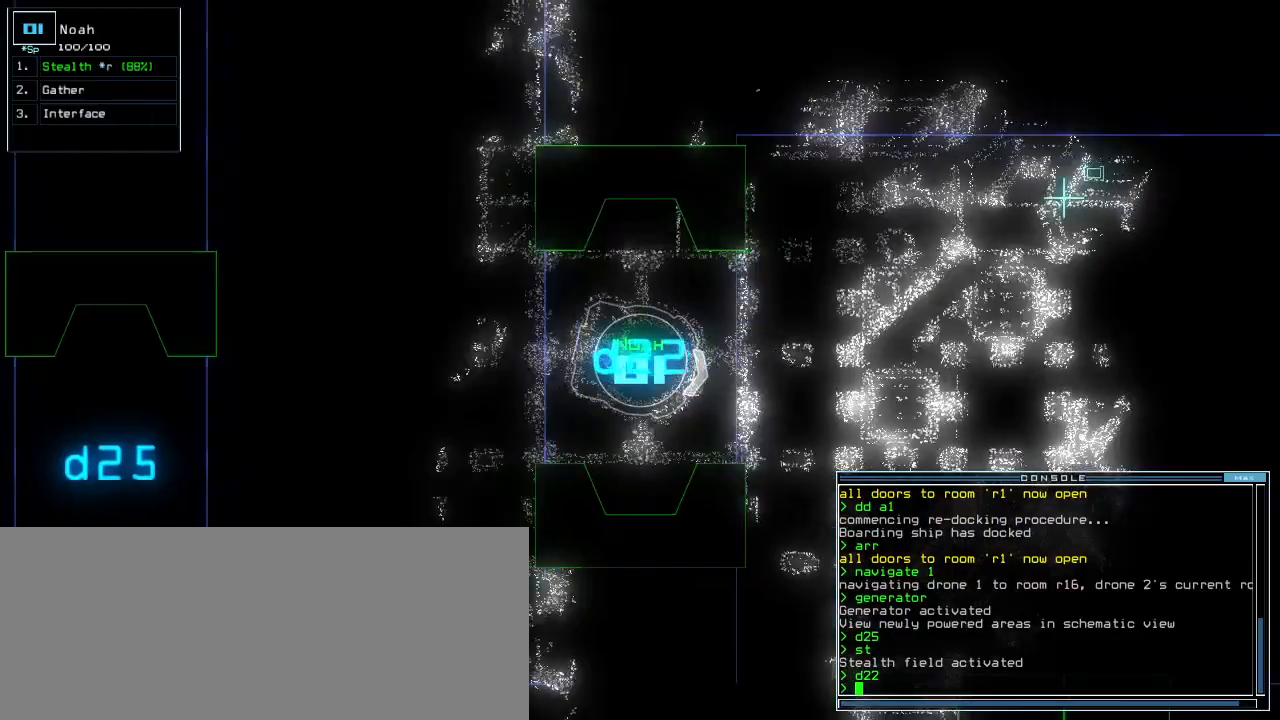
Gameplay with keyboard; each line is a JSON object with the keys held at the frame after it. "events" lists presses ("down") and releases ("up") of ".", "0", "1", "2", "3", "4", "5", "6", "7", "8", "9", "a", "b", "backspace", "c", "caps_lock", "comma", "ctrl_l", "ctrl_r", "d", "down", "e", "equals", "escape", "f", "f8", "g", "h", "i", "j", "k", "l", "left", "m", "minus", "n", "num3", "num9", "o", "p", "q", "quote", "r", "return", "right", "s", "semicolon", "shift_l", "shift_r", "space", "t", "tab", "tilde", "u", "up", "v", "w", "x", "y" and "z" between this image and that frame as [ms after this image, input, new state], when the widget could be followed in between. No other keys are recorded. Mouse input is not recorded.
{"keys": ["return", "up"], "events": [[200, "c", "down"], [240, "c", "up"], [320, "c", "down"], [400, "c", "up"], [500, "return", "down"]]}
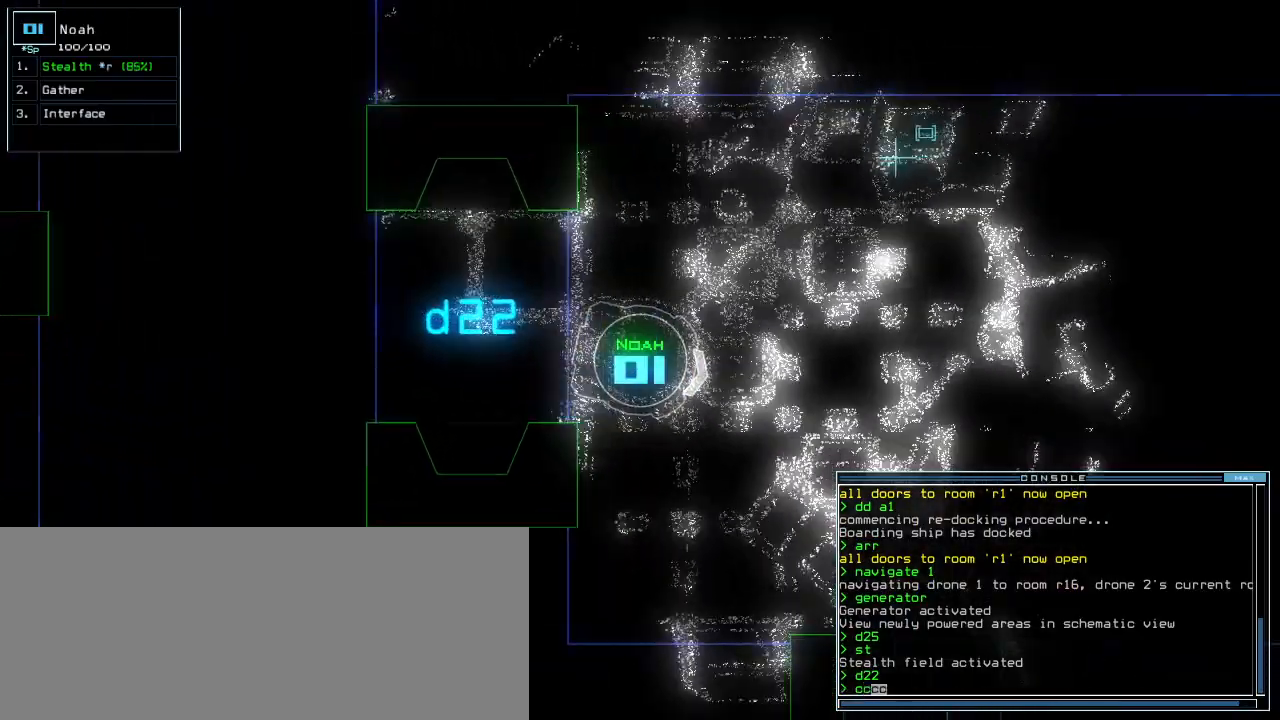
{"keys": ["up"], "events": [[100, "return", "up"]]}
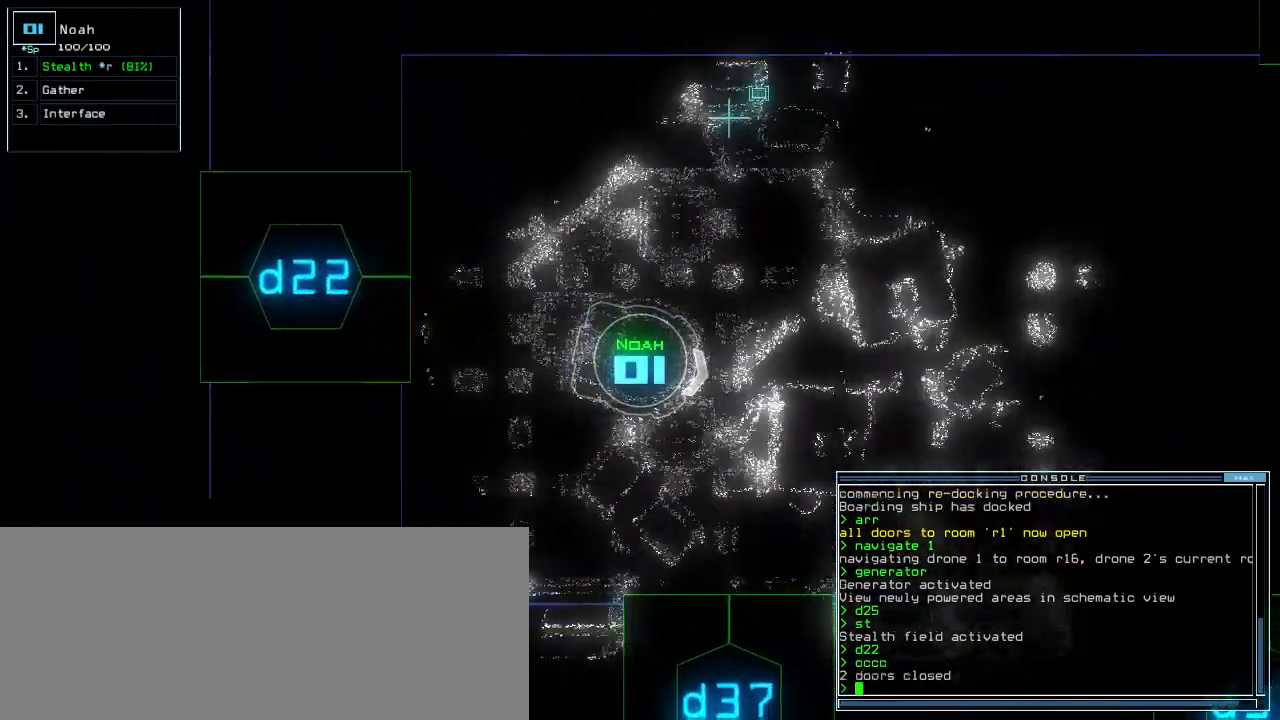
{"keys": ["left", "up"], "events": [[120, "left", "down"], [220, "d", "down"], [220, "up", "up"], [280, "d", "up"], [340, "up", "down"], [380, "c", "down"], [480, "c", "up"]]}
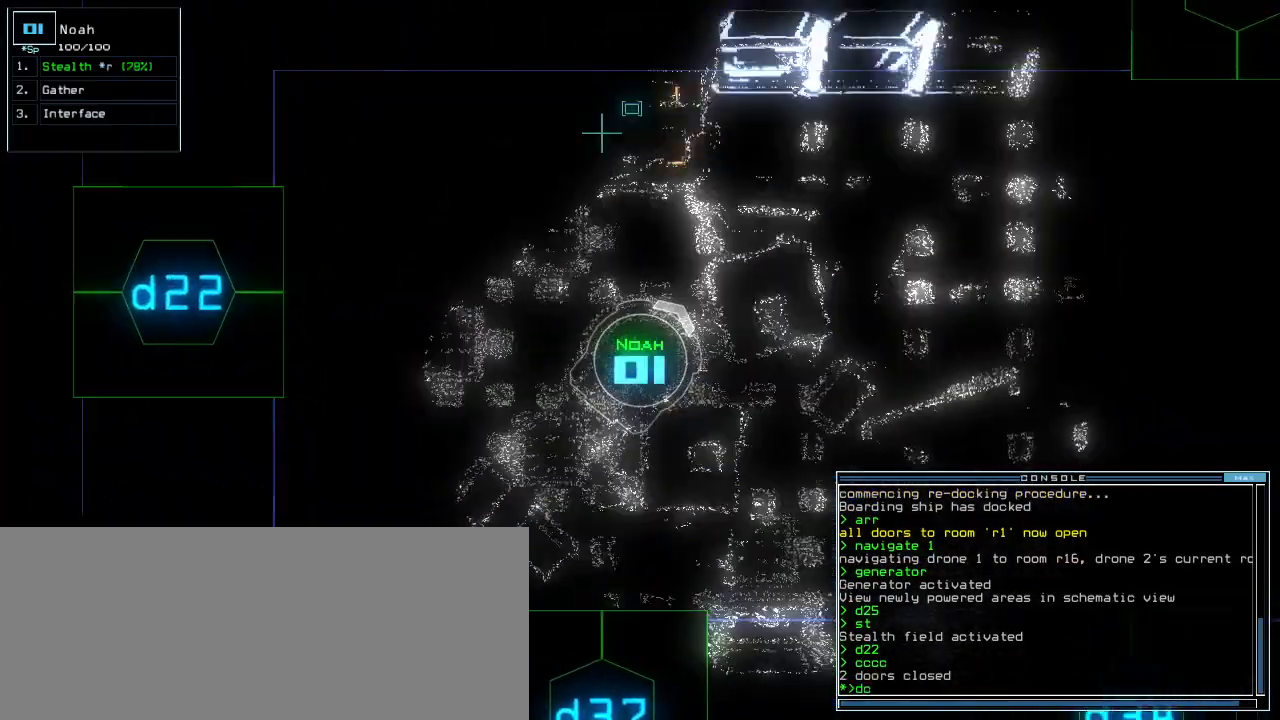
{"keys": ["left"], "events": [[120, "t", "down"], [200, "t", "up"], [220, "left", "up"], [240, "return", "down"], [240, "up", "up"], [340, "return", "up"], [480, "left", "down"]]}
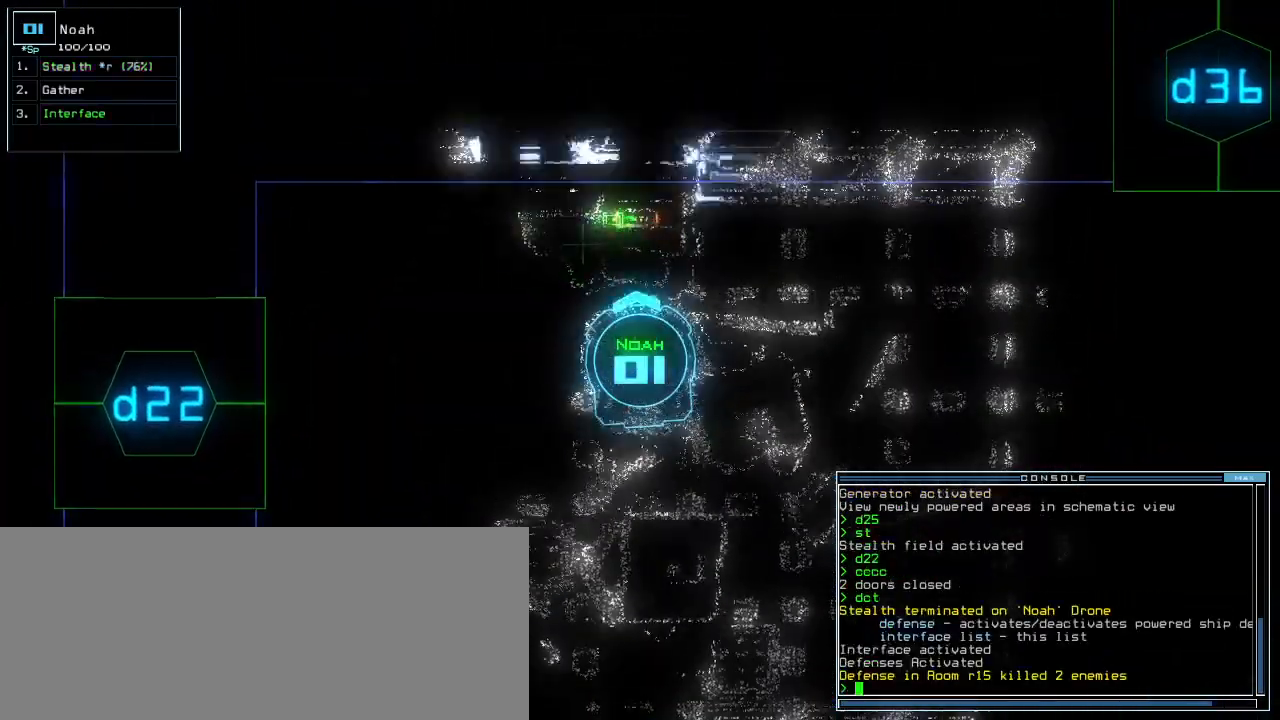
{"keys": ["left"], "events": [[180, "d", "down"], [240, "f", "down"], [280, "d", "up"], [320, "f", "up"], [340, "return", "down"], [420, "return", "up"]]}
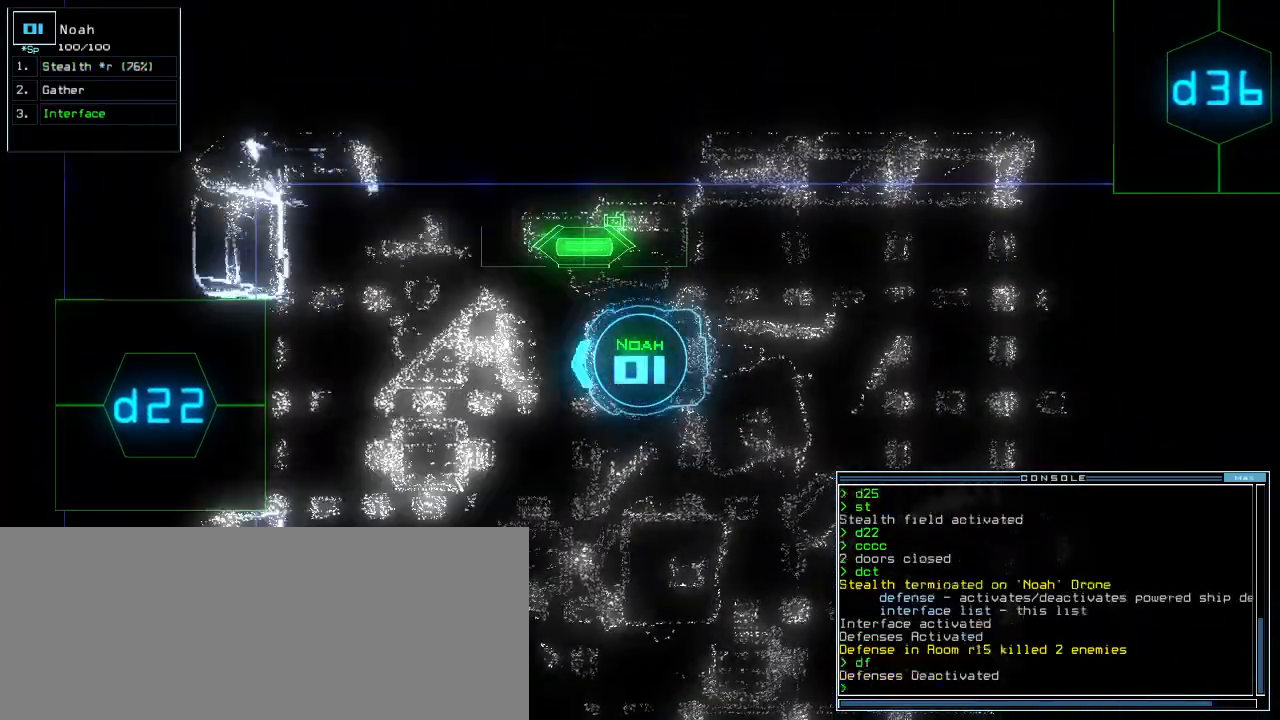
{"keys": []}
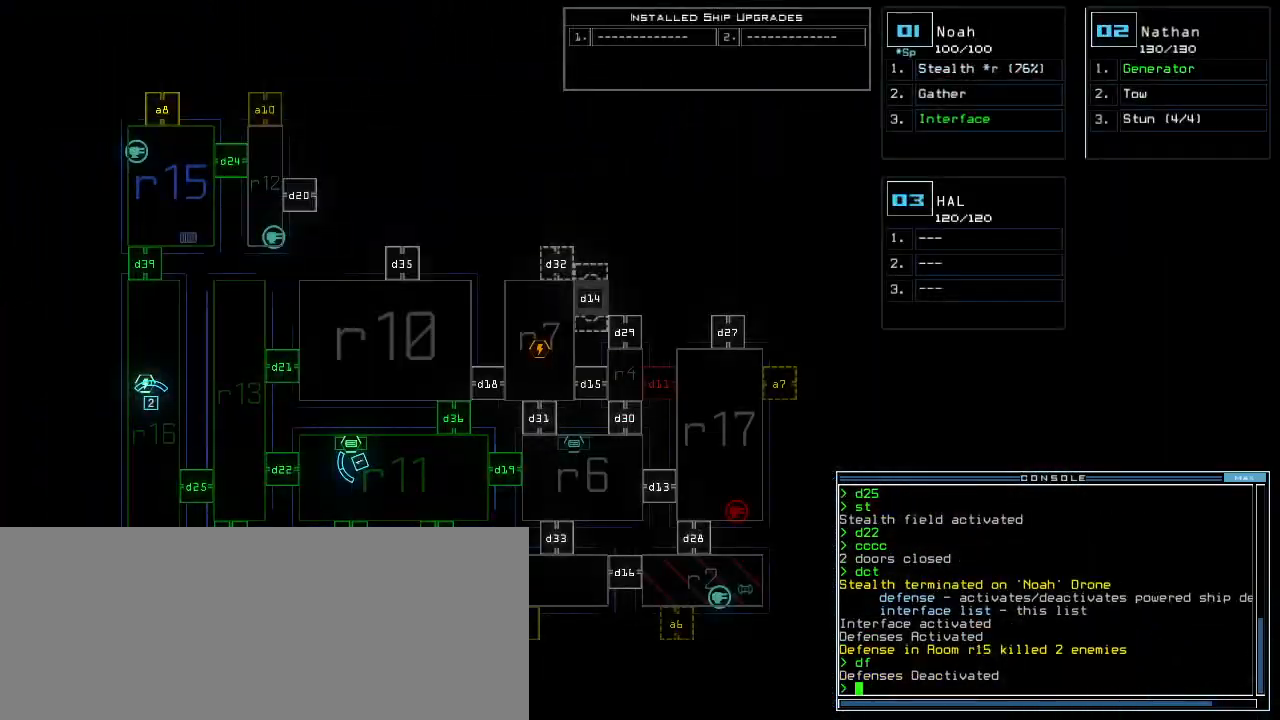
{"keys": [], "events": []}
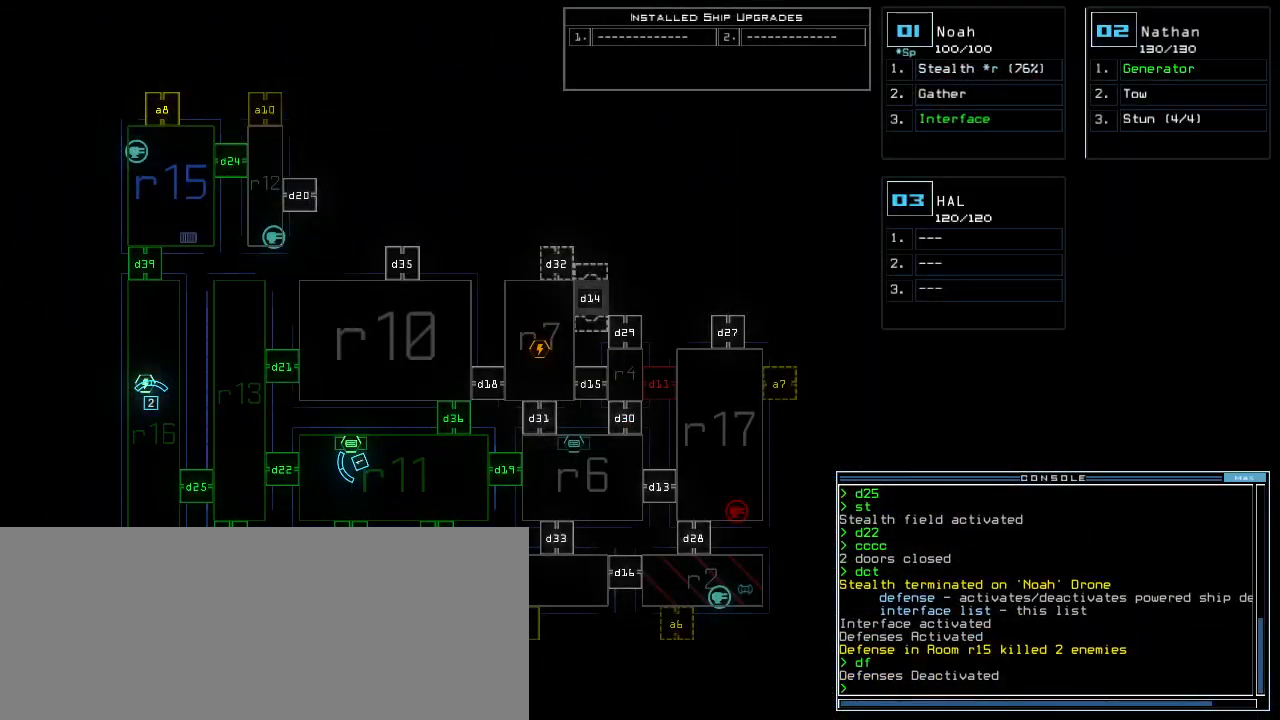
{"keys": [], "events": []}
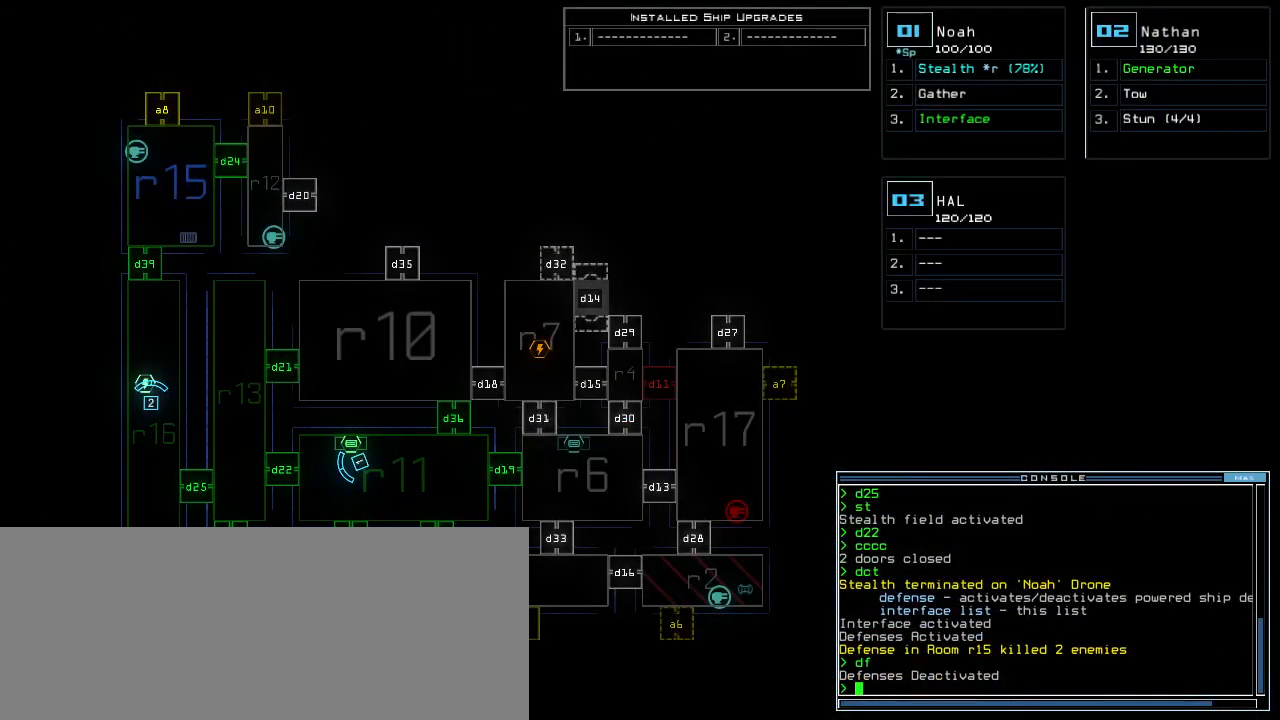
{"keys": [], "events": []}
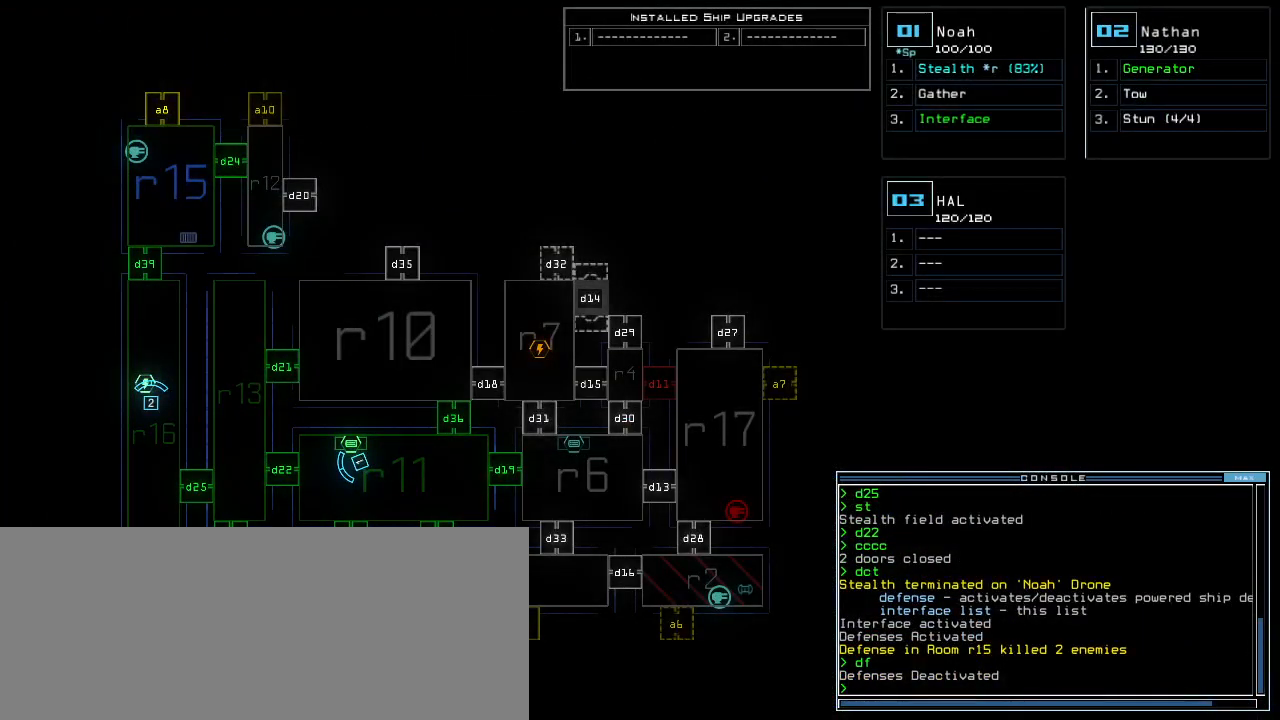
{"keys": [], "events": []}
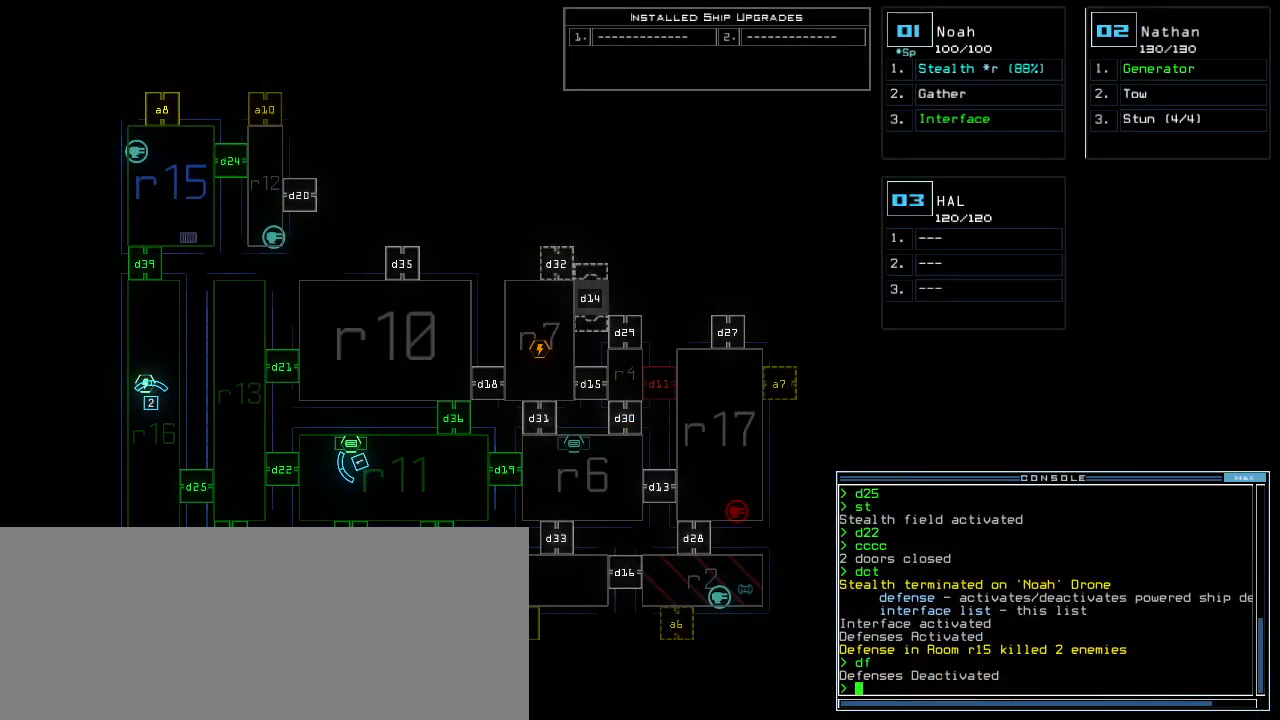
{"keys": [], "events": []}
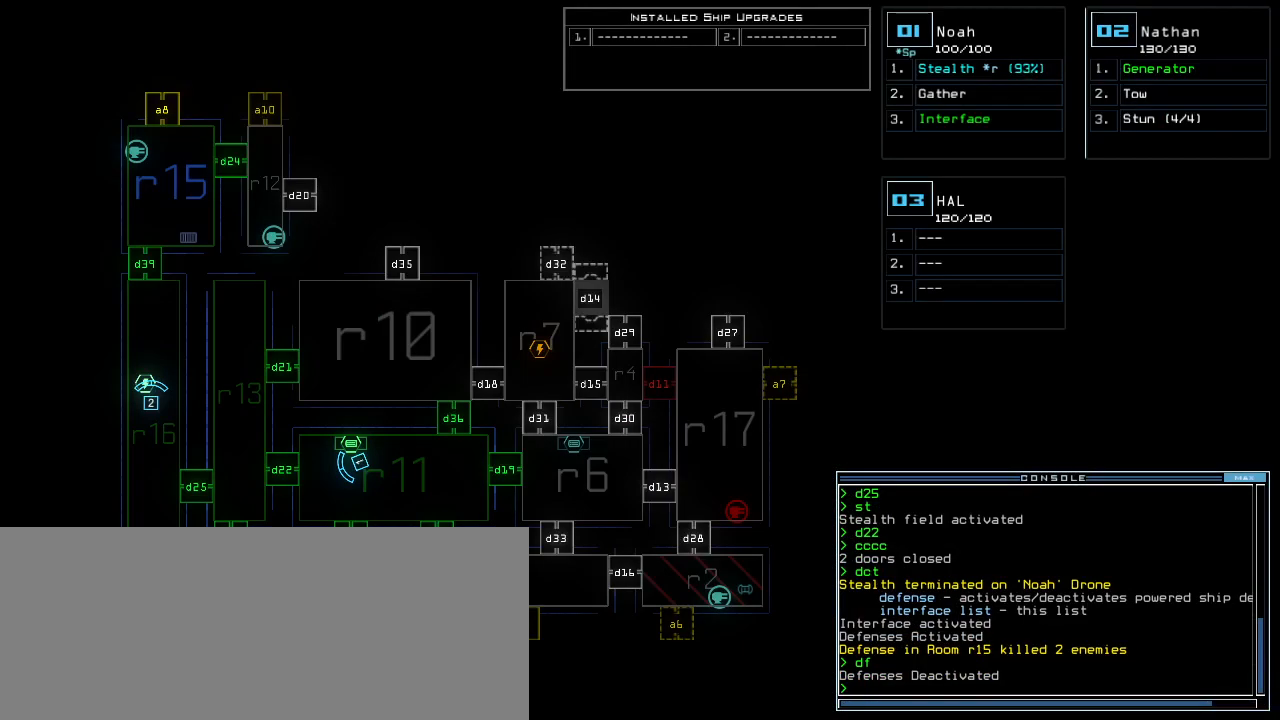
{"keys": [], "events": []}
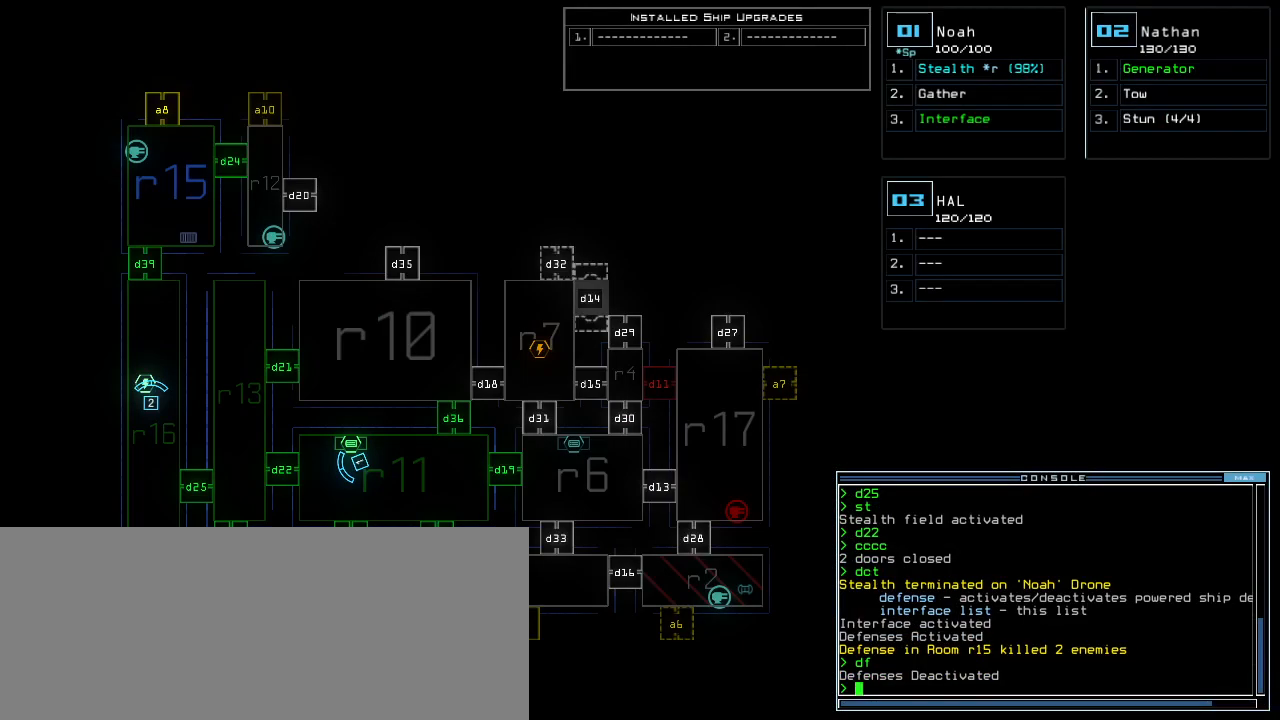
{"keys": [], "events": []}
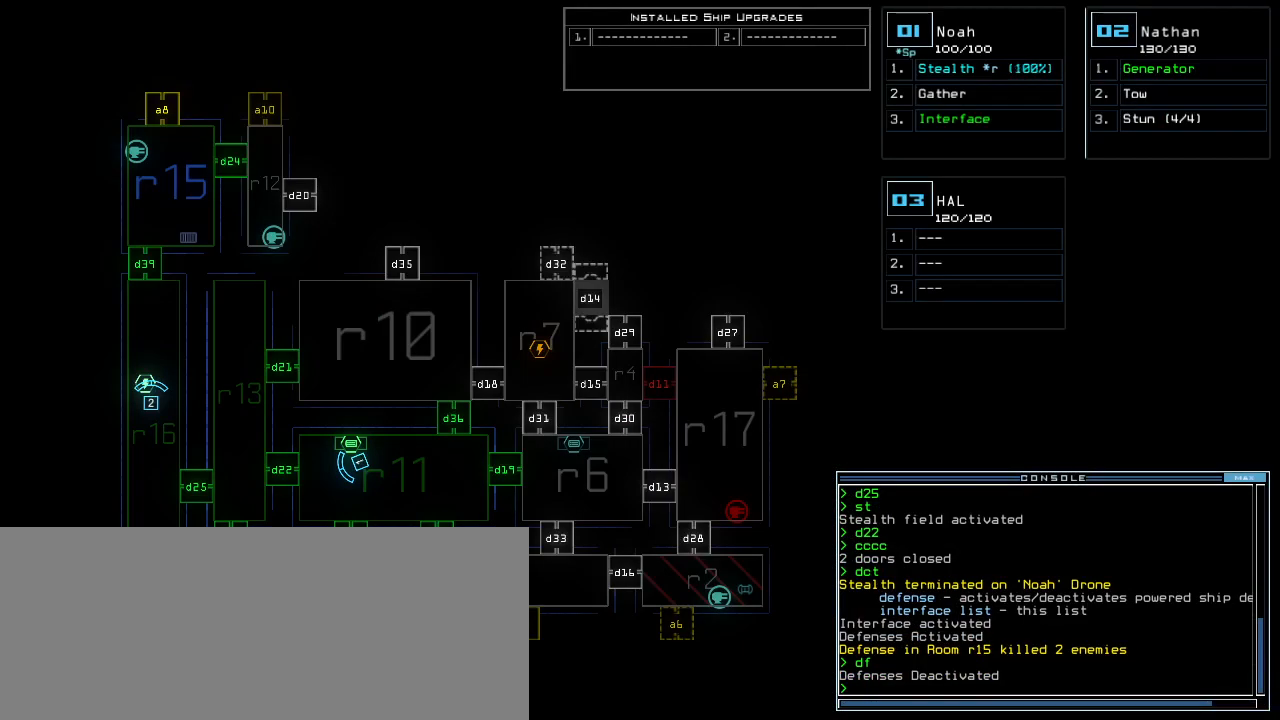
{"keys": [], "events": []}
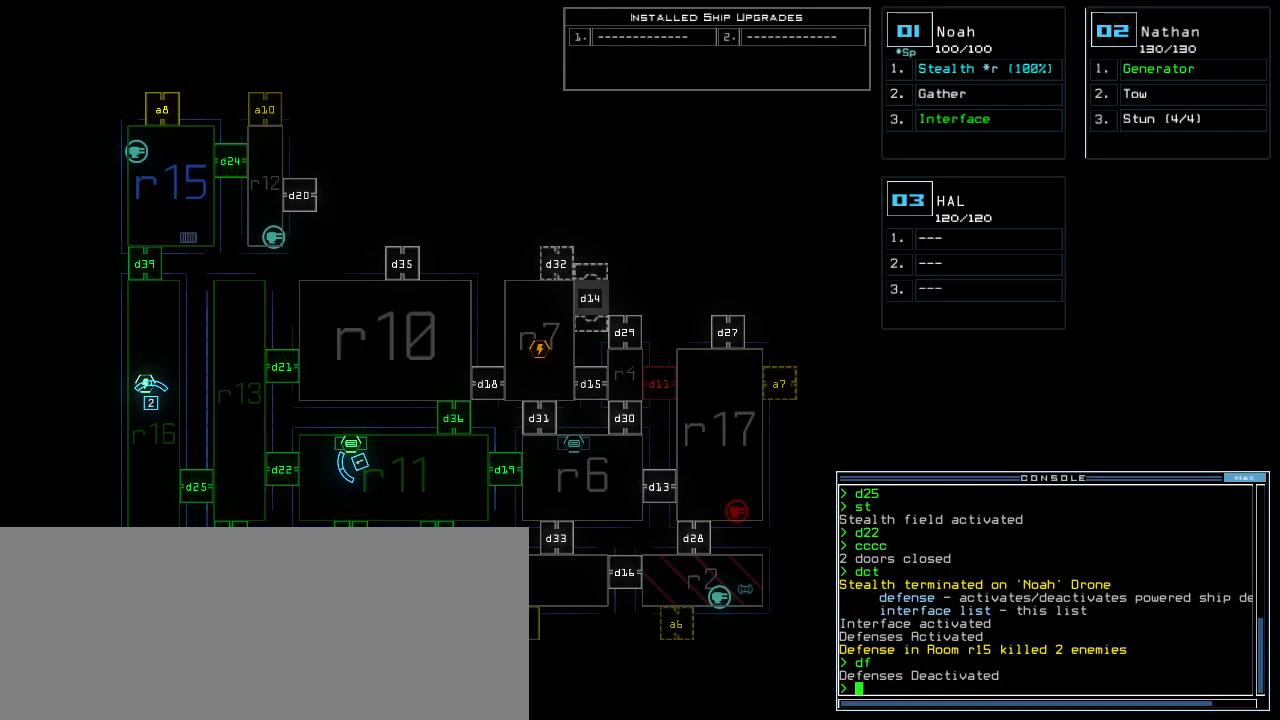
{"keys": [], "events": []}
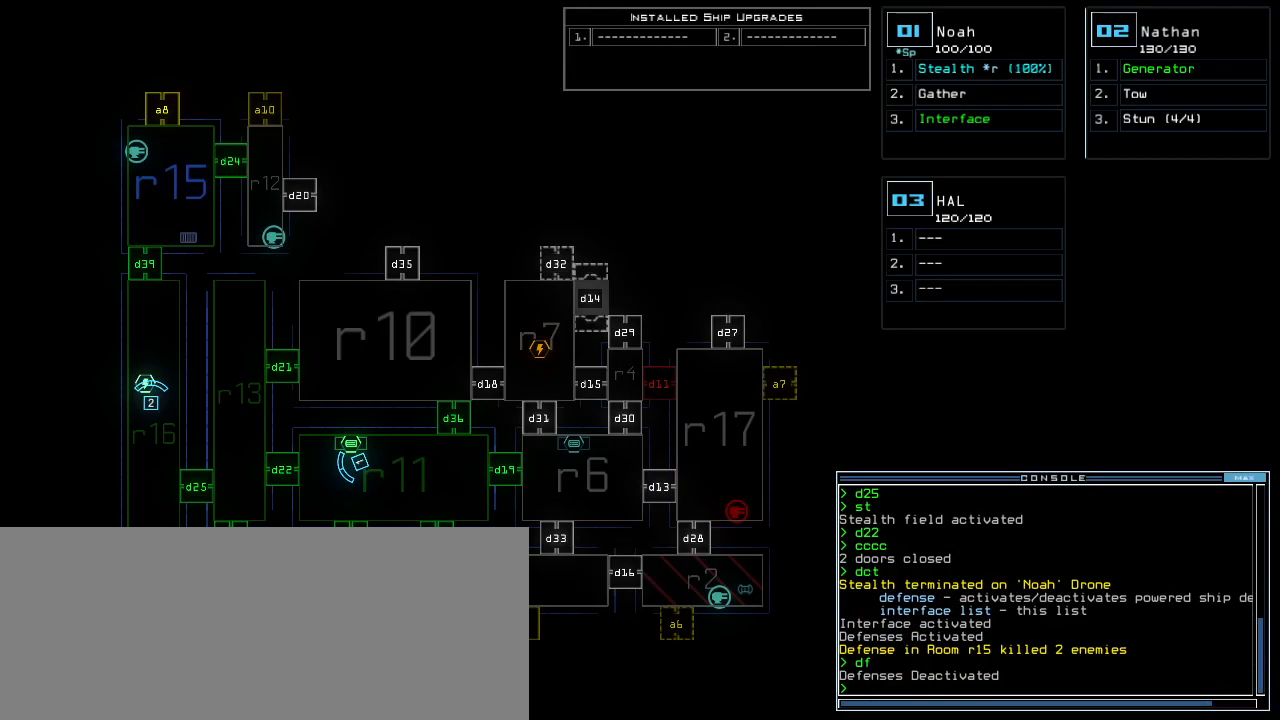
{"keys": [], "events": []}
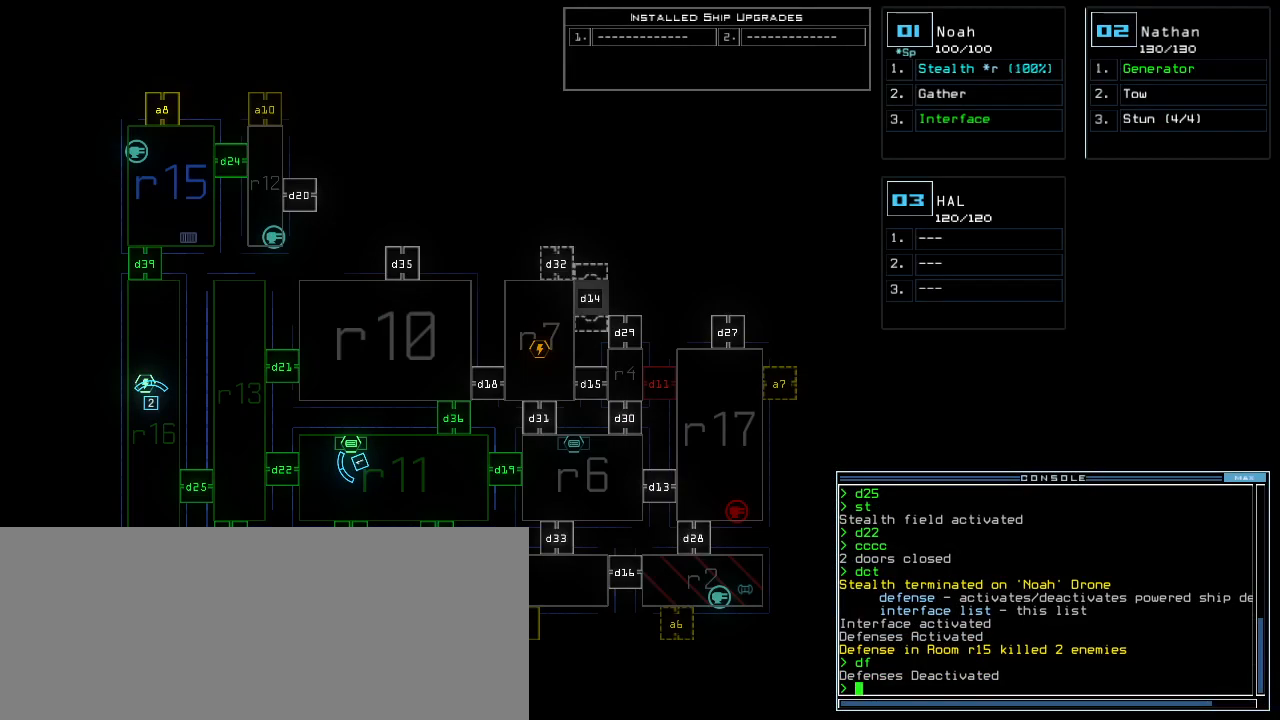
{"keys": ["2"], "events": [[300, "d", "down"], [360, "d", "up"], [500, "2", "down"]]}
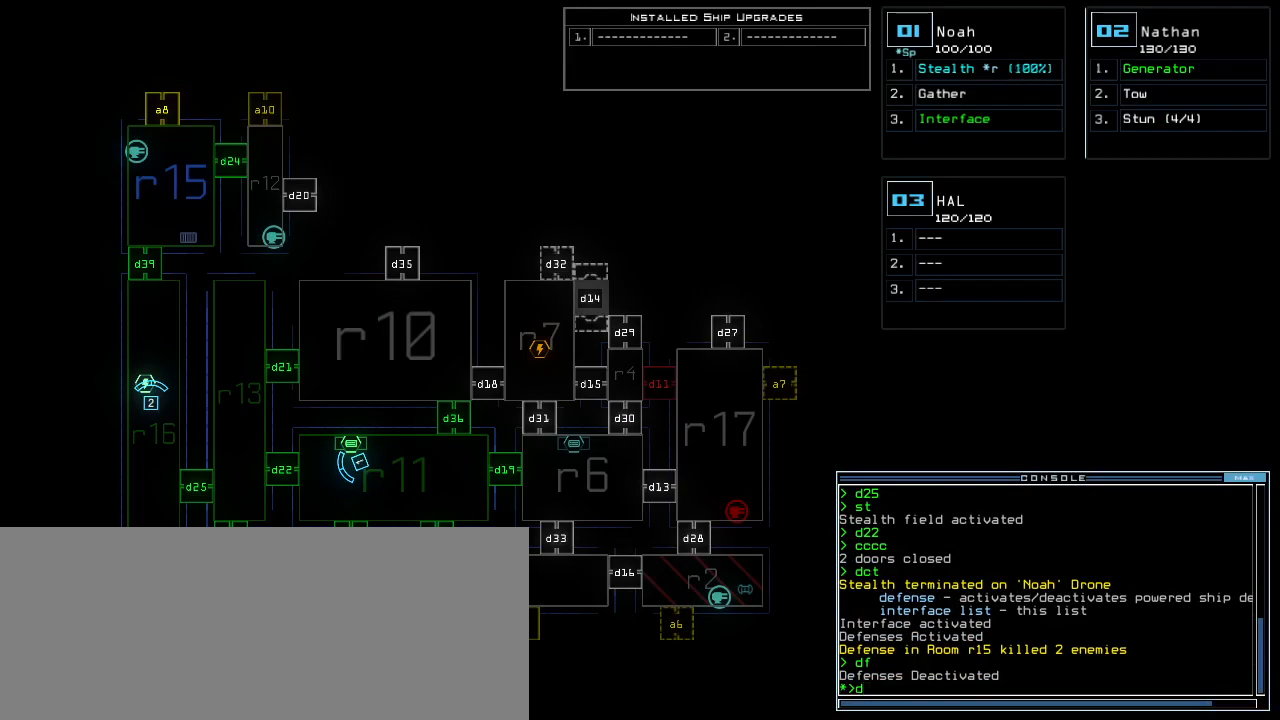
{"keys": ["2"], "events": [[40, "2", "up"], [80, "2", "down"], [160, "2", "up"], [180, "space", "down"], [240, "space", "up"], [300, "d", "down"], [380, "d", "up"], [460, "2", "down"]]}
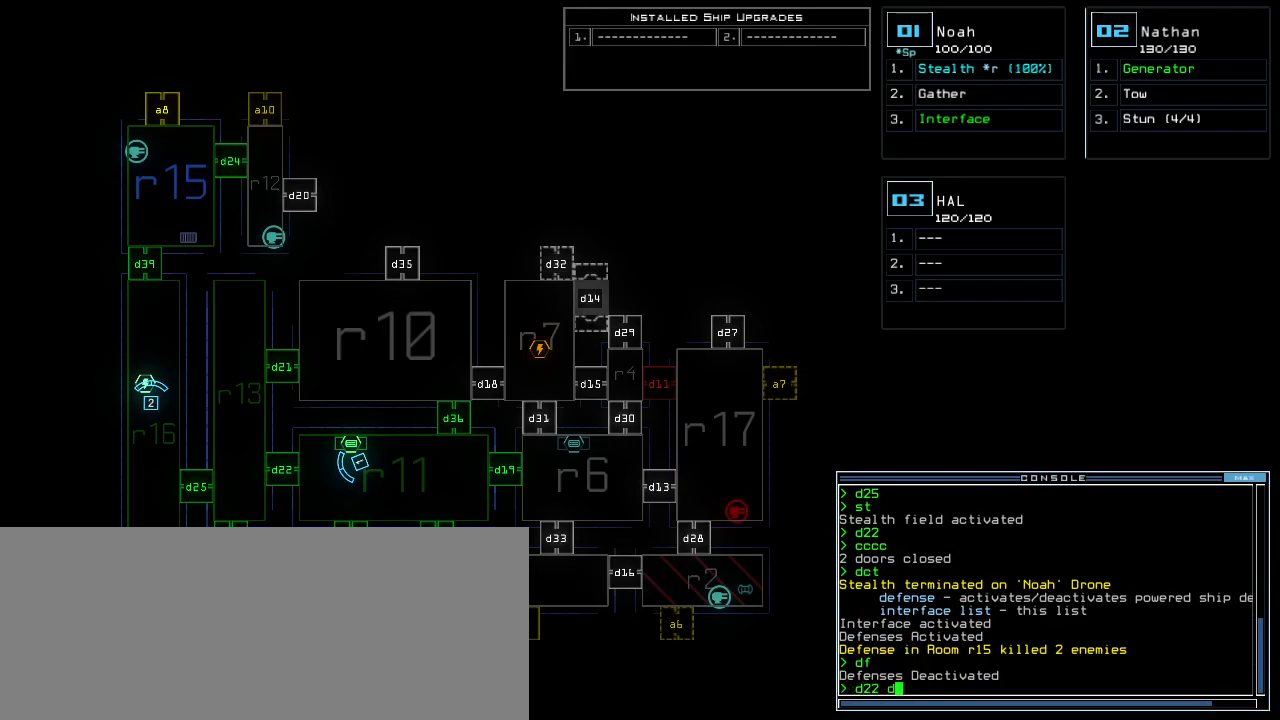
{"keys": ["1", "up"]}